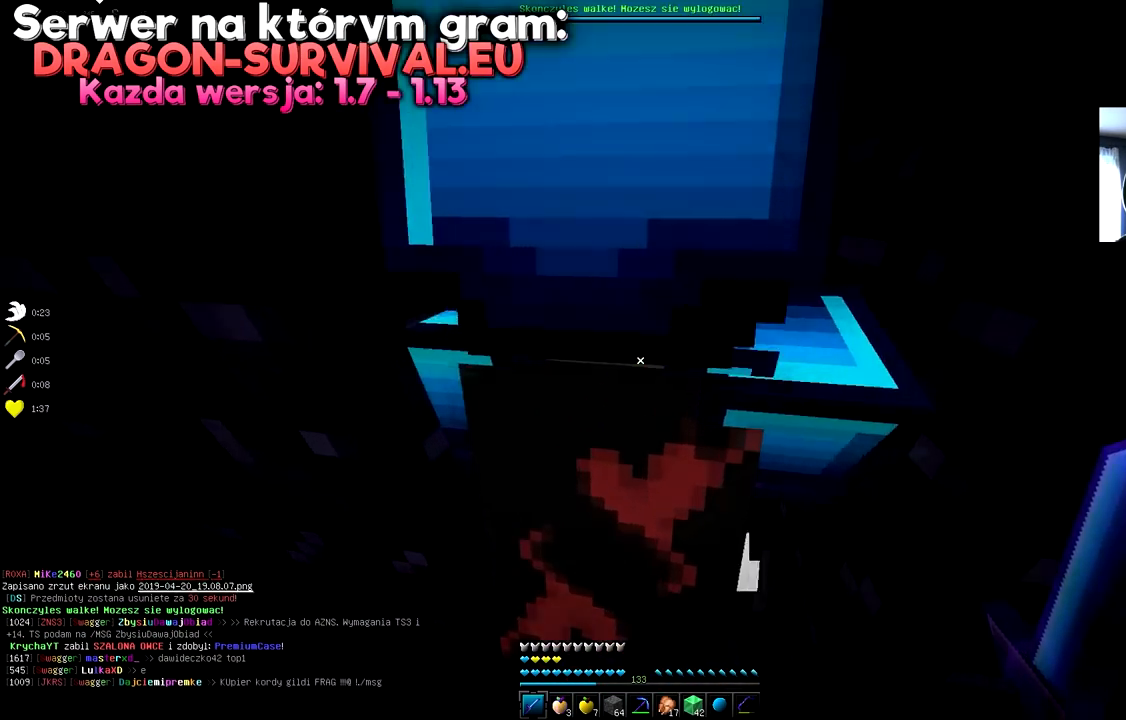
Gameplay with keyboard and mouse; each line is a JSON object with the keys and mouse buttons held at the frame after it. "events" lists presses ("down") and releases ("up") of "a", "d", "s", "space", "w", "mouse_left" and "mouse_right" between this image and that frame as [ms after this image, input, new state], when the widget could be followed in between. "mouse_left", "mouse_right" = the "left", "right" buttons of the "mouse" list. No other keys are recorded. Fast repeated clicks can show as one long hold. Mouse movement is not recorded.
{"keys": [], "mouse": [], "events": [[34, "w", "up"], [251, "w", "down"], [434, "w", "up"]]}
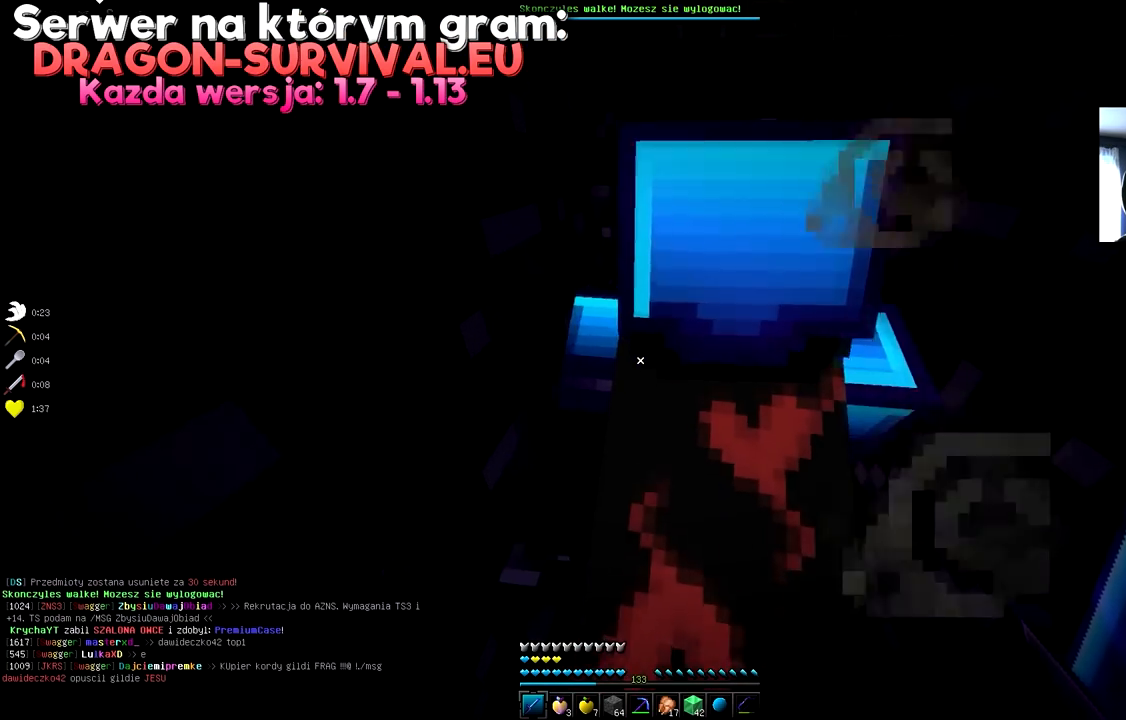
{"keys": [], "mouse": [], "events": []}
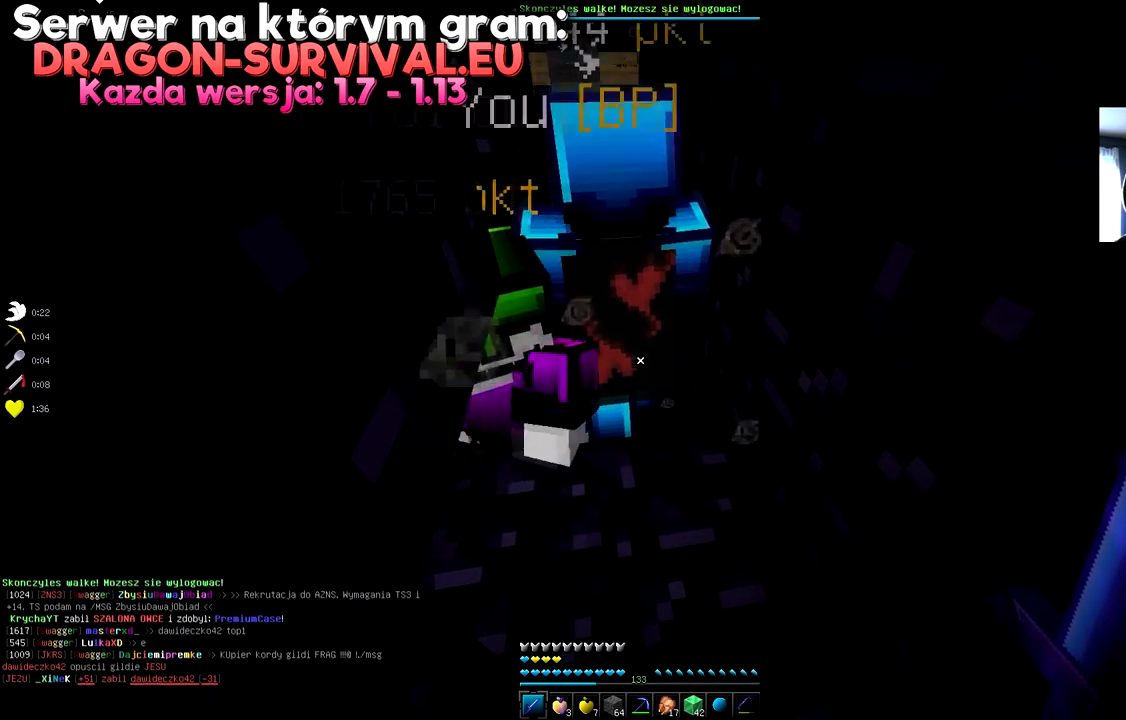
{"keys": ["w"], "mouse": [], "events": [[100, "w", "down"]]}
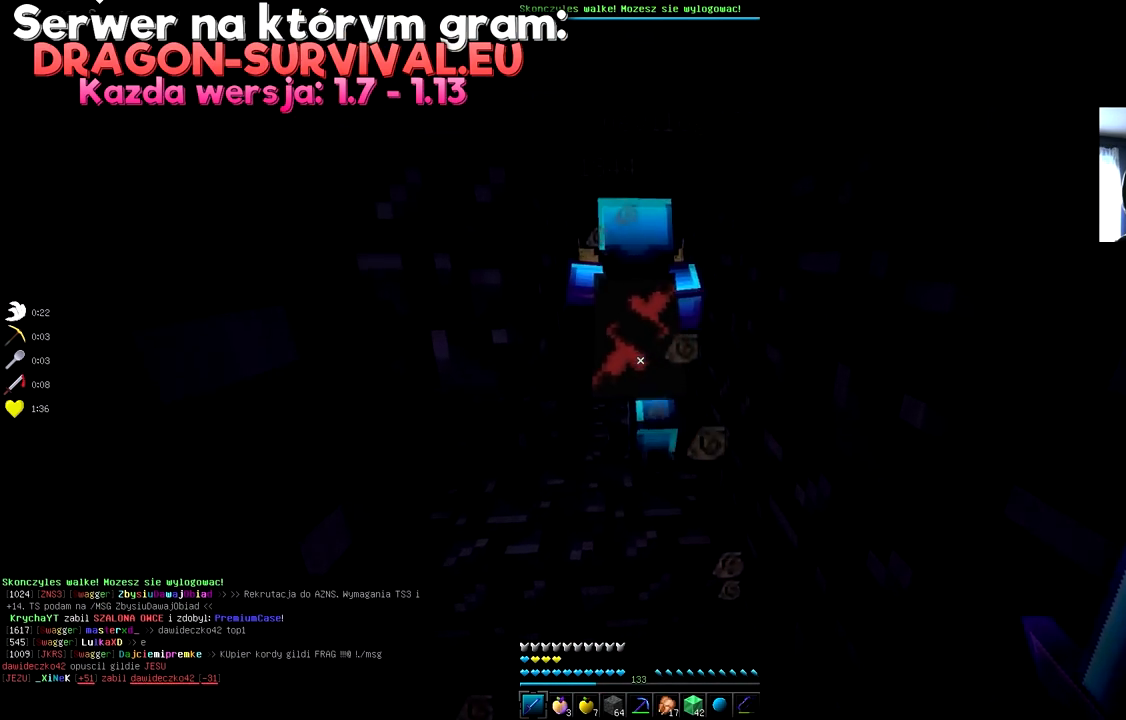
{"keys": [], "mouse": [], "events": [[233, "w", "up"]]}
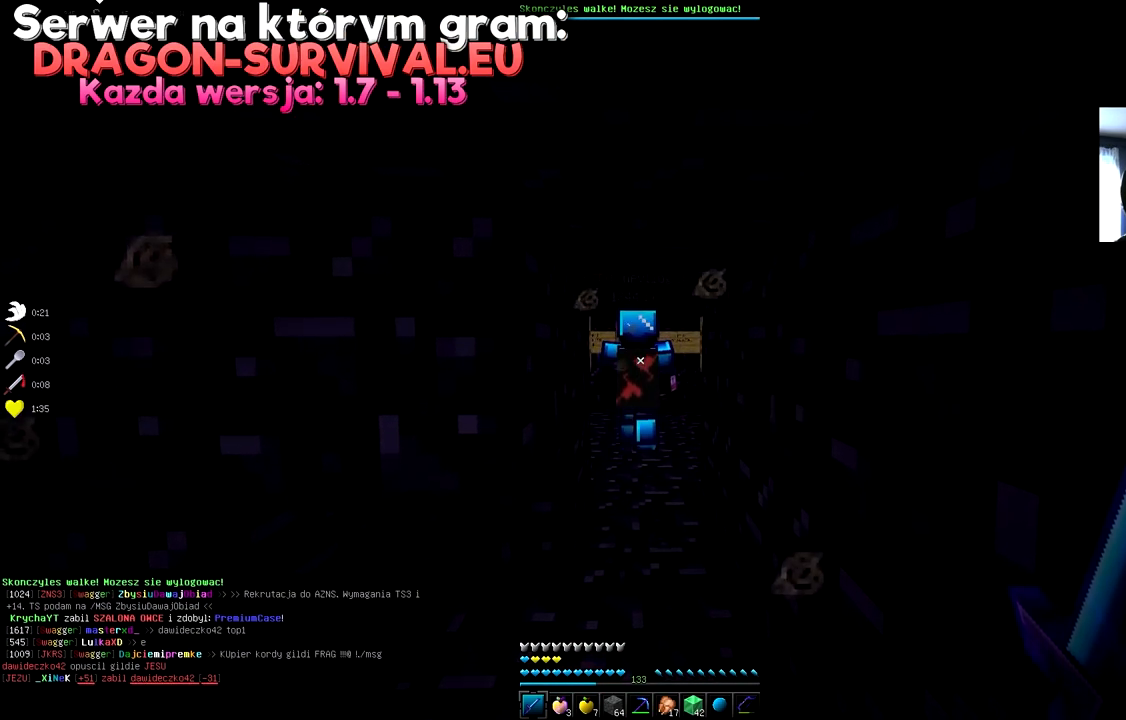
{"keys": ["w"], "mouse": [], "events": [[301, "w", "down"]]}
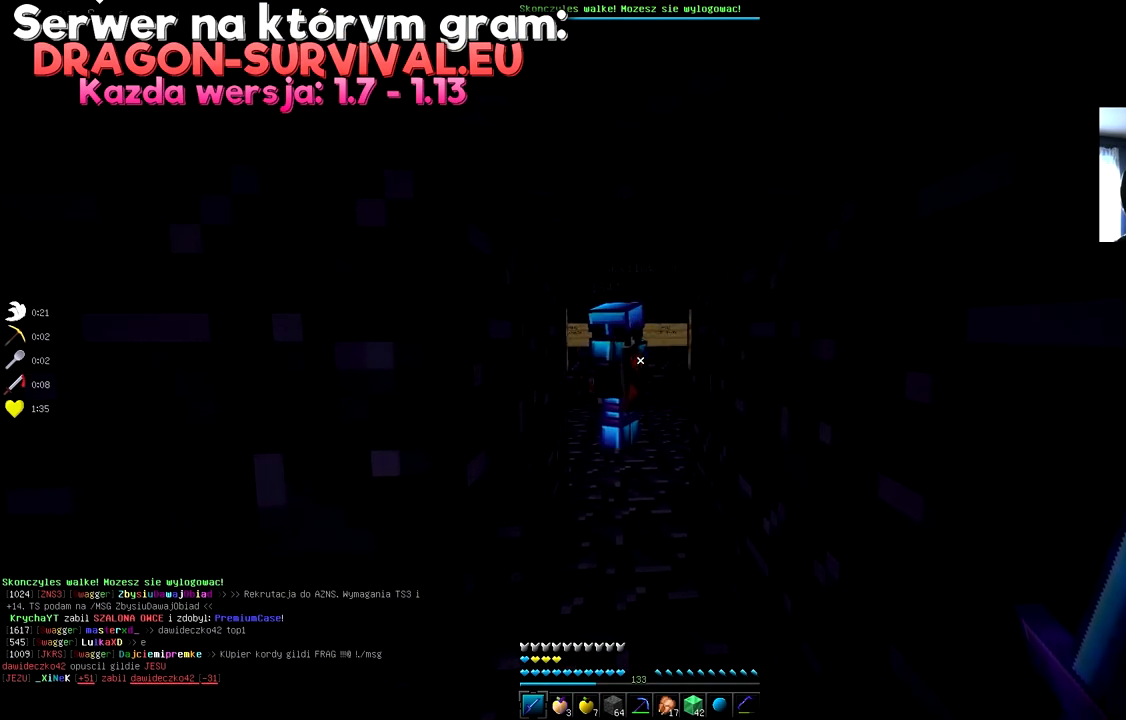
{"keys": ["w"], "mouse": [], "events": []}
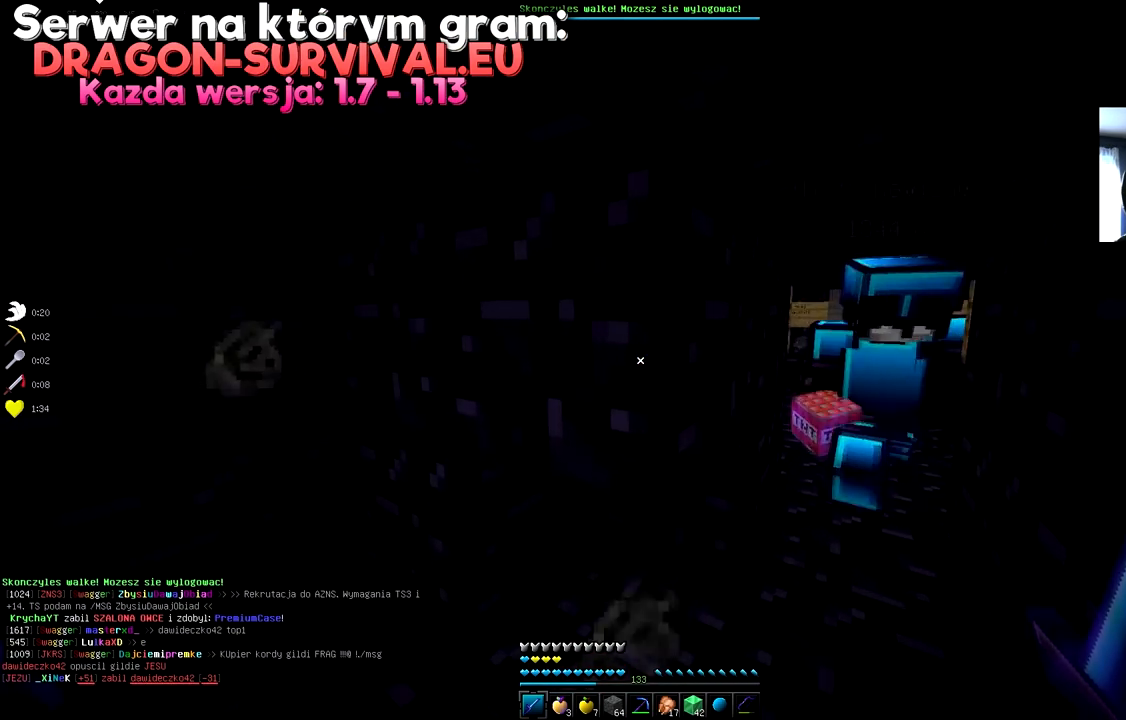
{"keys": ["s"], "mouse": [], "events": [[17, "w", "up"], [100, "s", "down"]]}
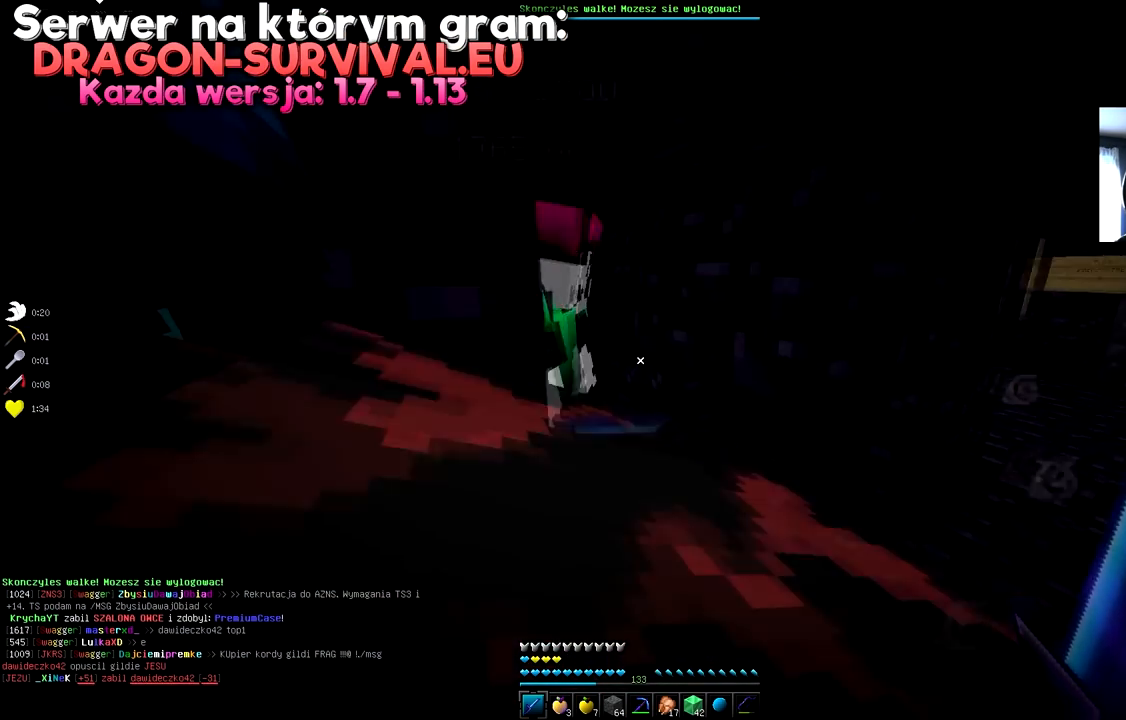
{"keys": [], "mouse": [], "events": [[333, "s", "up"]]}
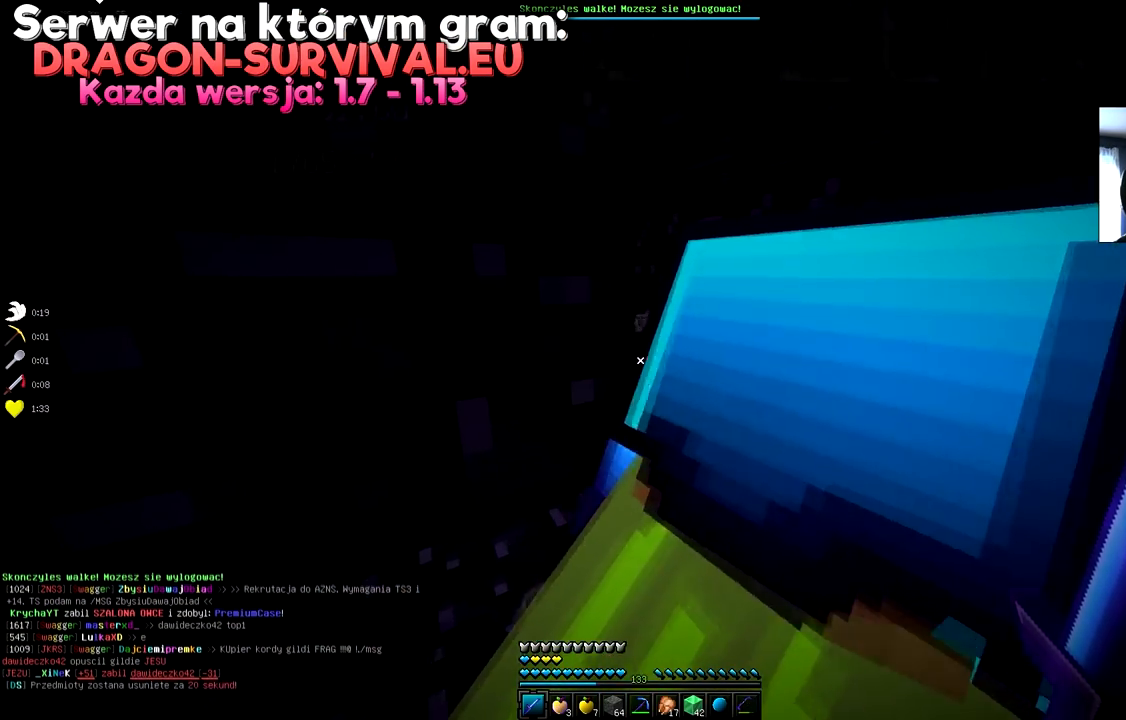
{"keys": [], "mouse": [], "events": [[200, "w", "down"], [384, "w", "up"]]}
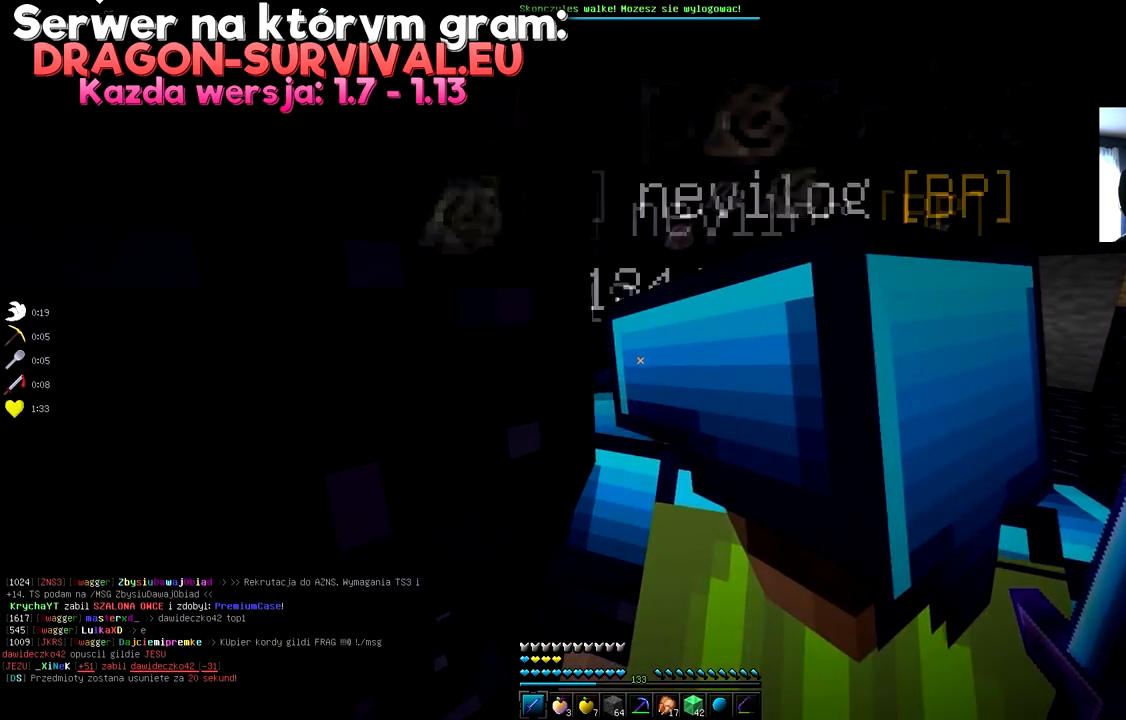
{"keys": ["w"], "mouse": [], "events": [[50, "d", "down"], [100, "w", "down"], [434, "d", "up"]]}
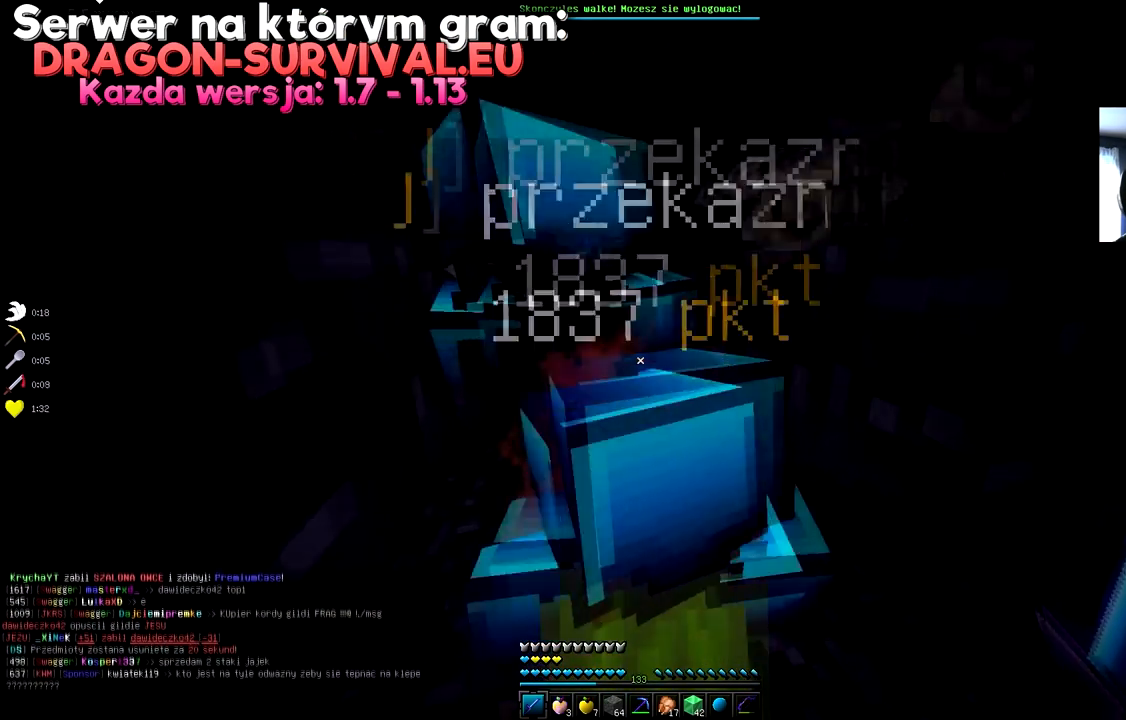
{"keys": [], "mouse": [], "events": [[100, "d", "down"], [234, "d", "up"], [301, "w", "up"]]}
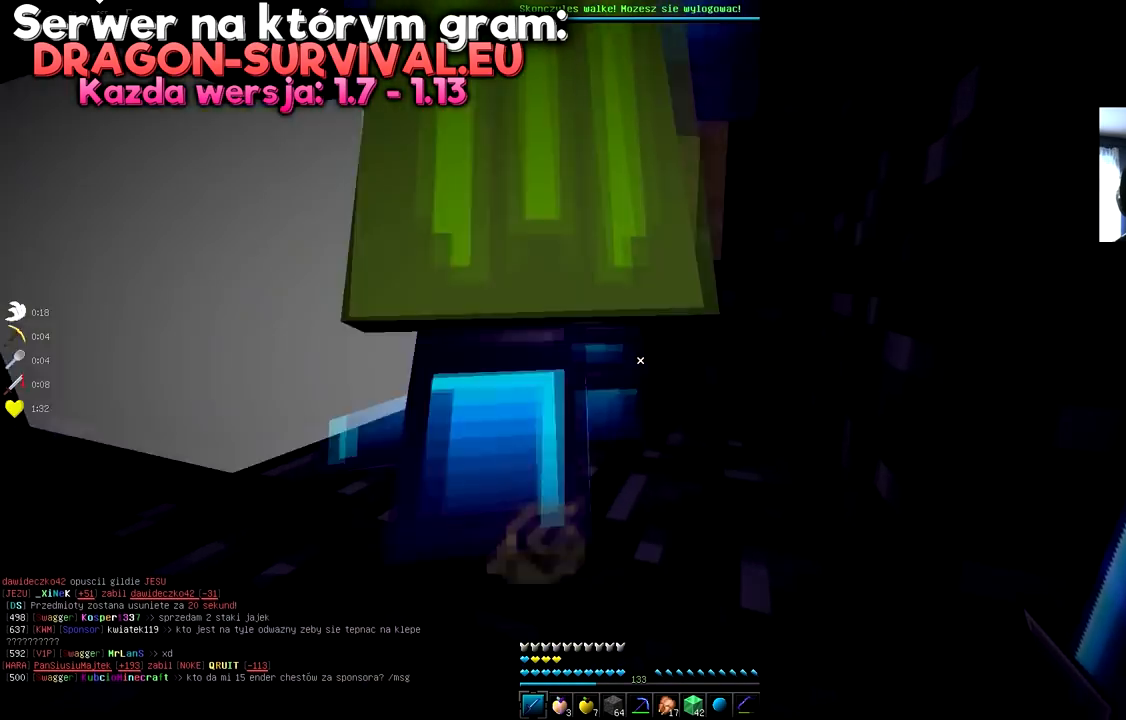
{"keys": [], "mouse": [], "events": [[67, "w", "down"], [117, "space", "down"], [300, "w", "up"], [333, "space", "up"]]}
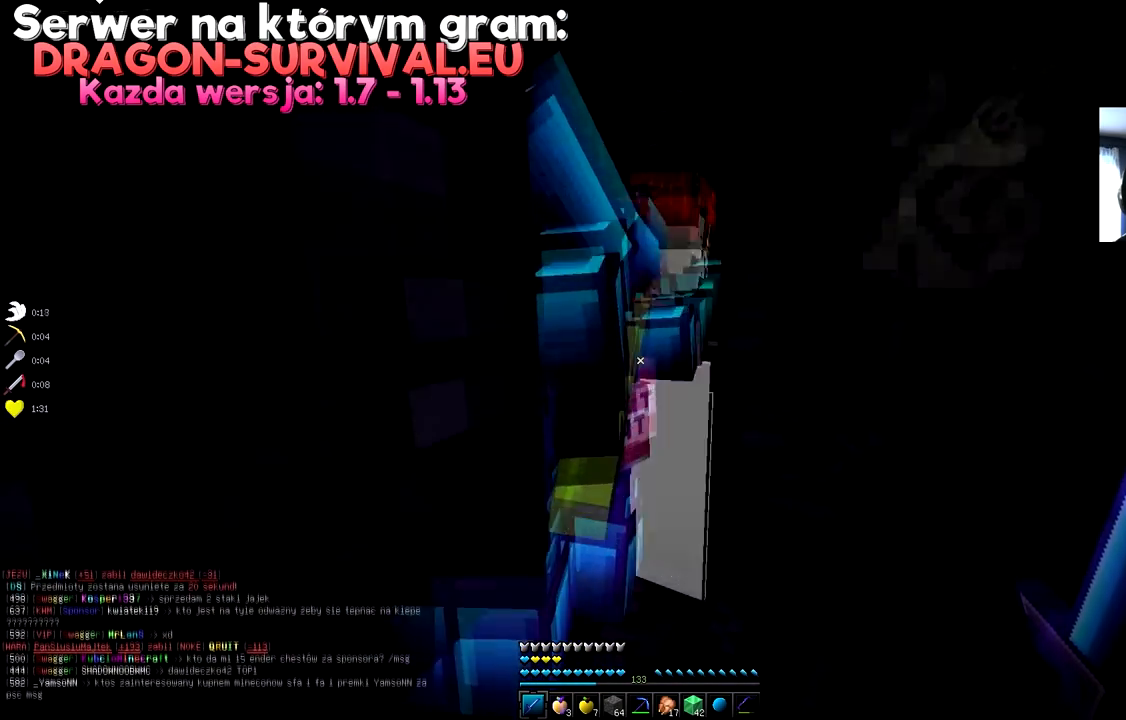
{"keys": [], "mouse": [], "events": []}
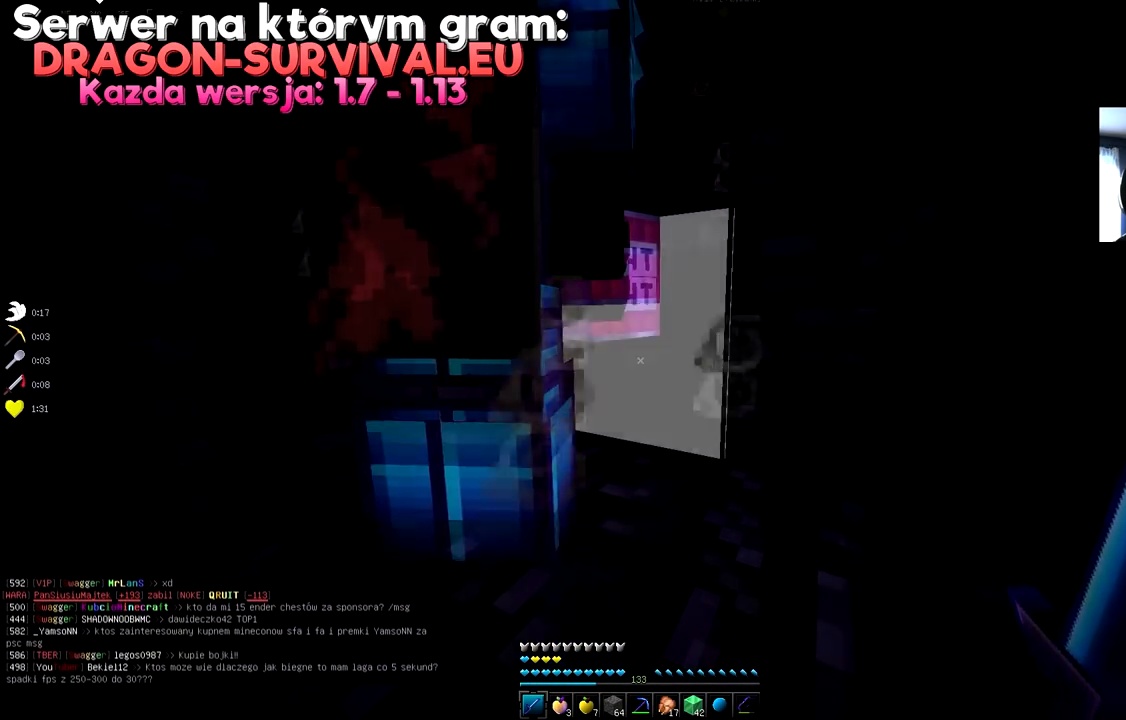
{"keys": [], "mouse": [], "events": [[16, "space", "down"], [167, "d", "down"], [350, "space", "up"], [500, "d", "up"]]}
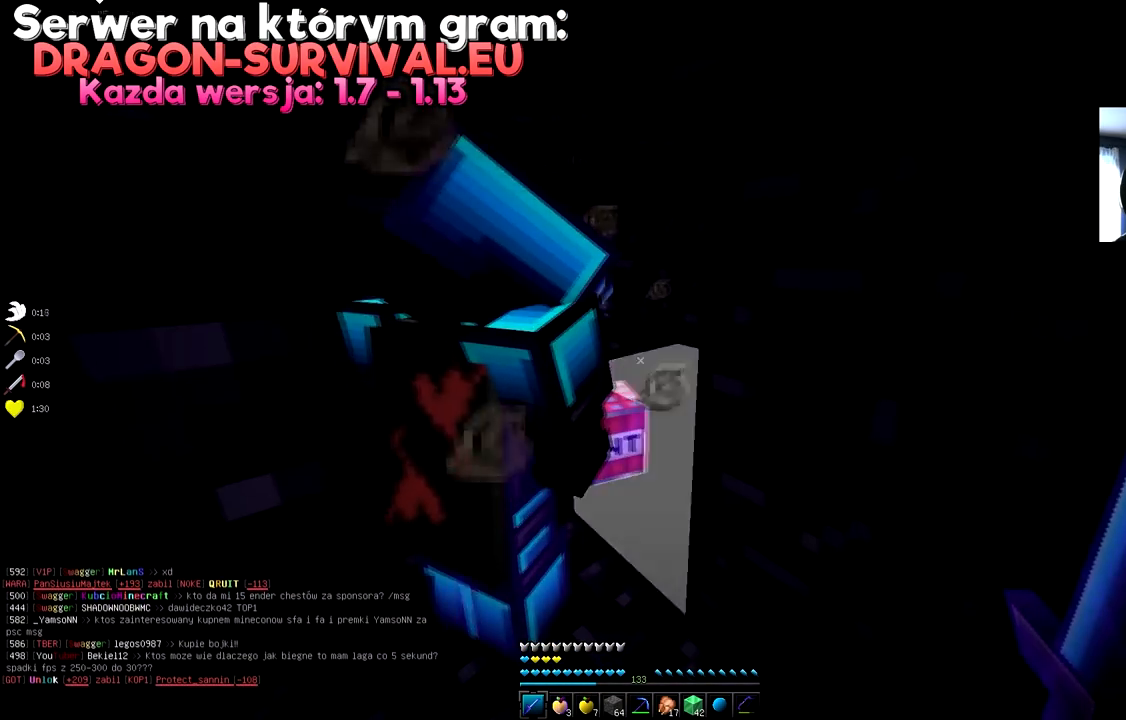
{"keys": ["s"], "mouse": [], "events": [[467, "s", "down"]]}
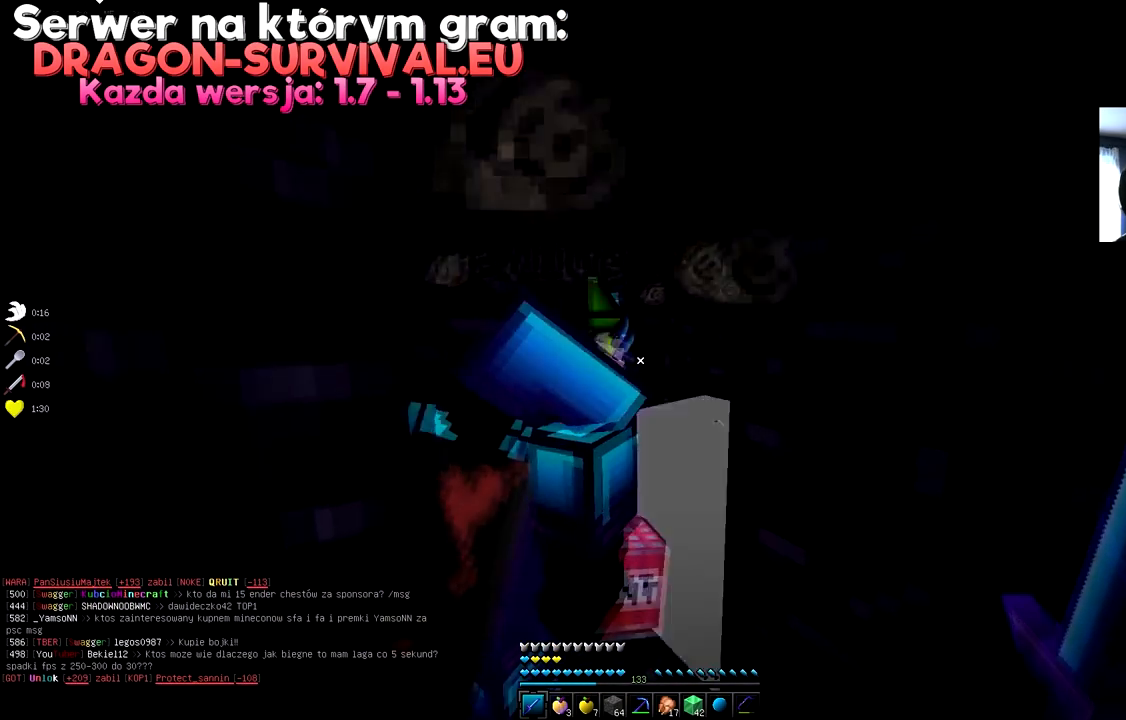
{"keys": [], "mouse": [], "events": [[150, "s", "up"]]}
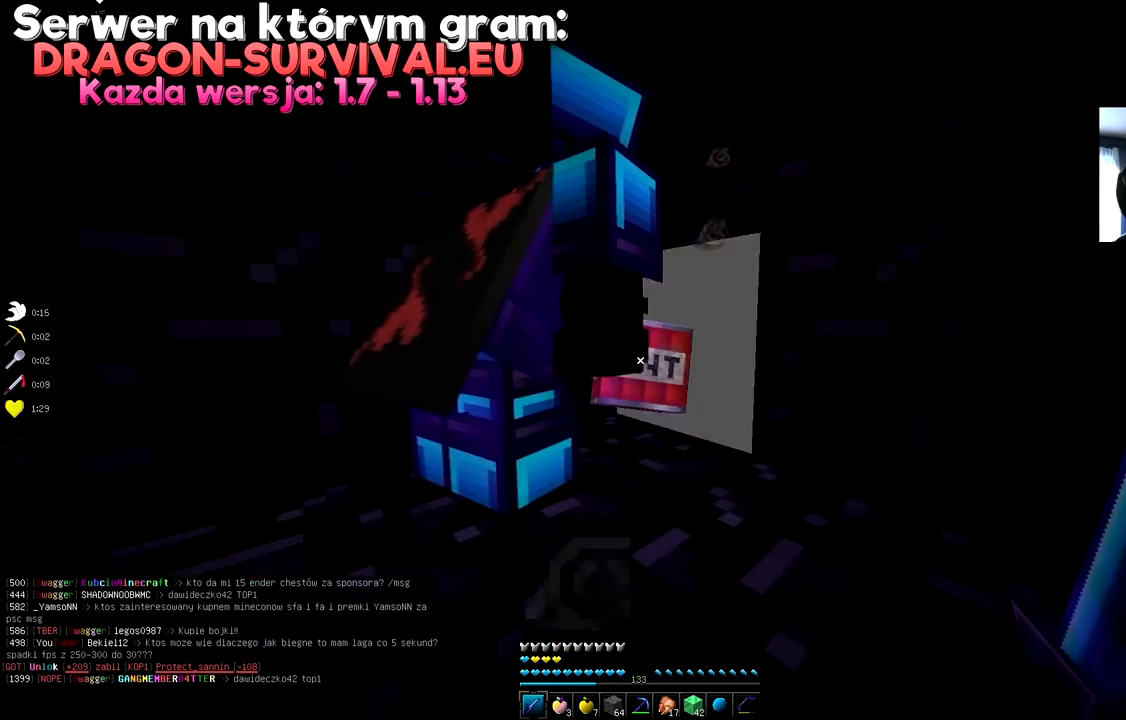
{"keys": [], "mouse": [], "events": []}
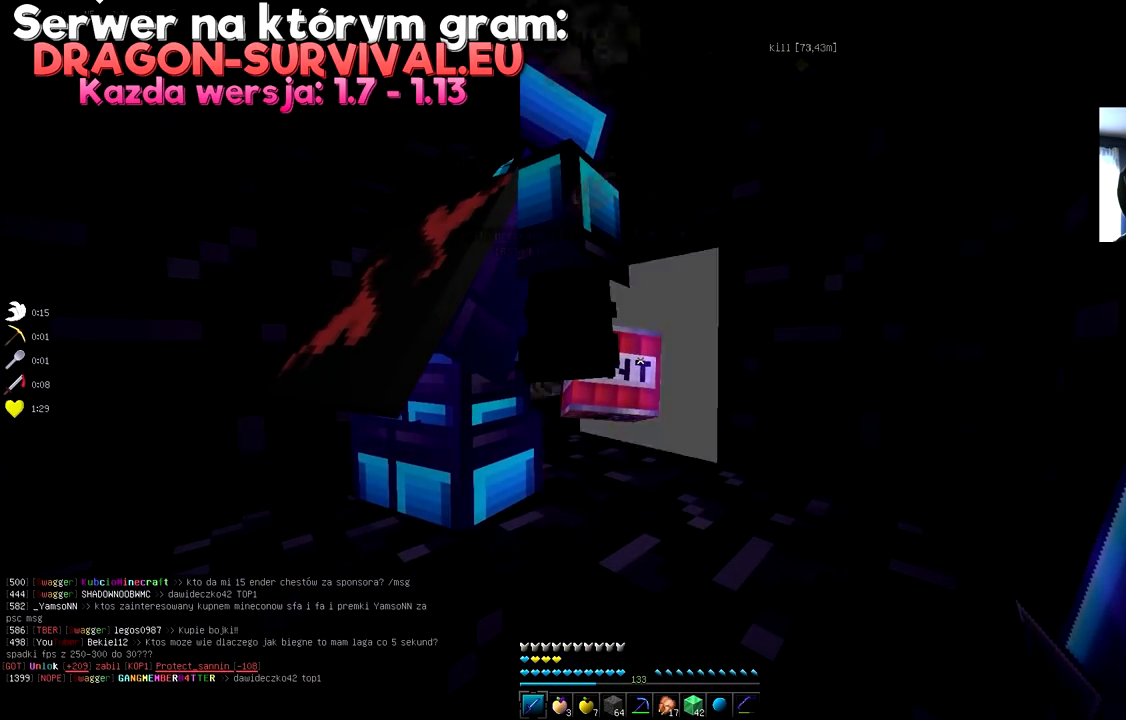
{"keys": [], "mouse": [], "events": []}
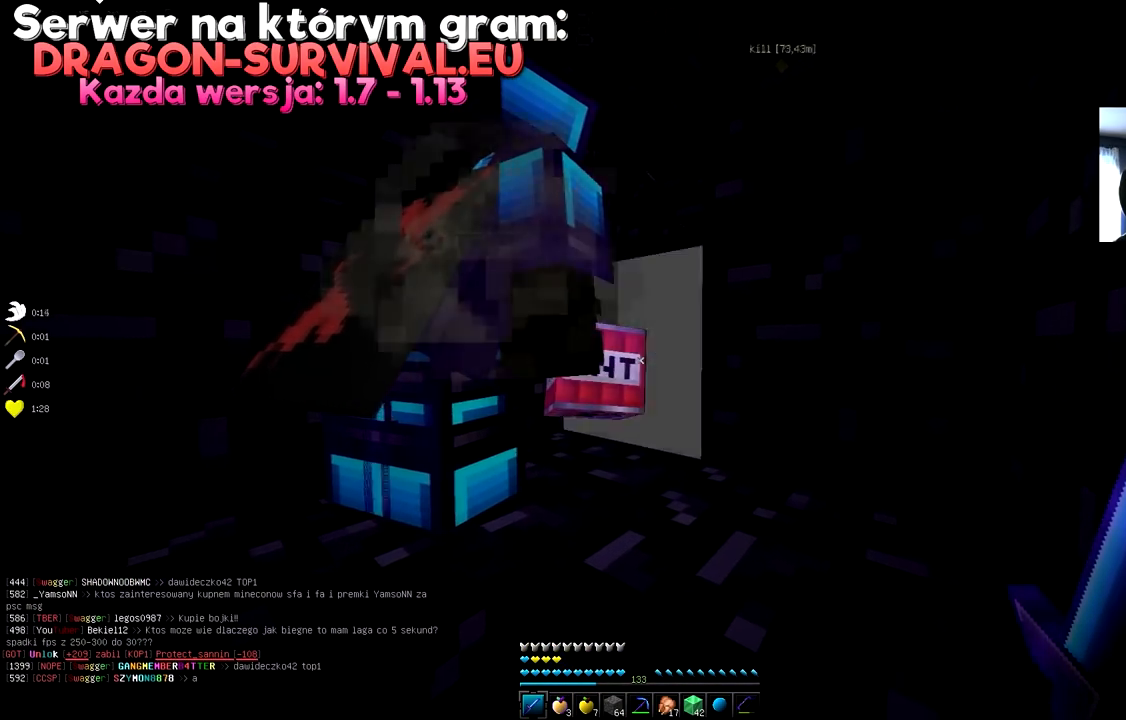
{"keys": [], "mouse": [], "events": []}
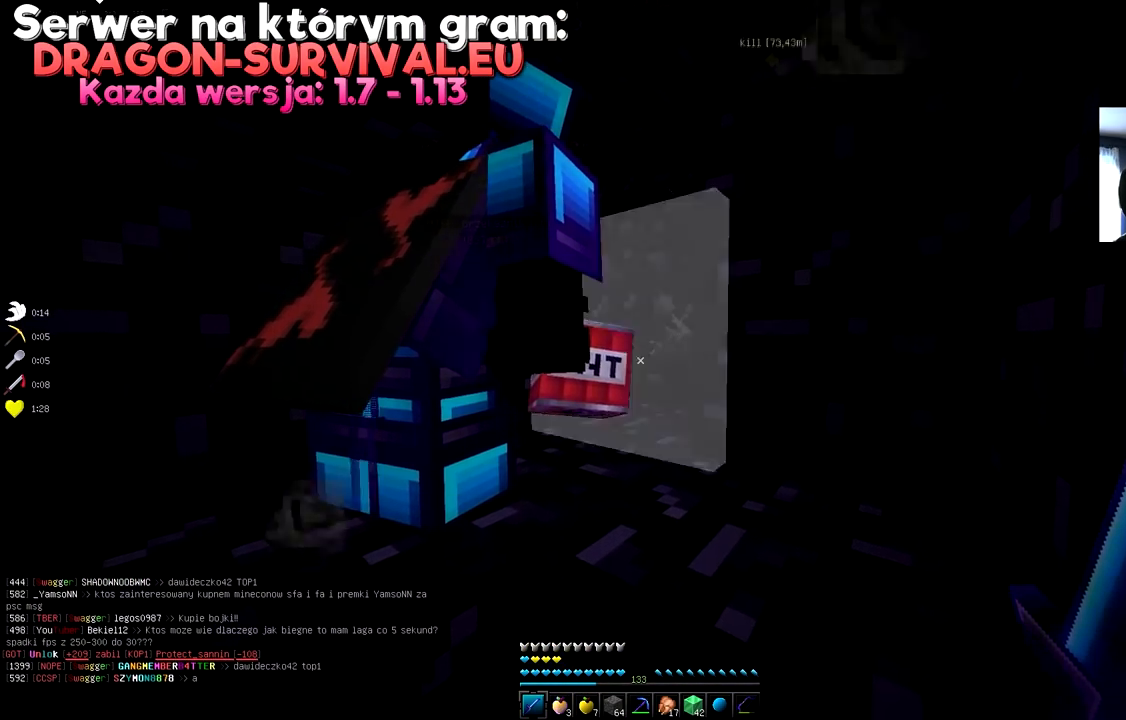
{"keys": [], "mouse": [], "events": []}
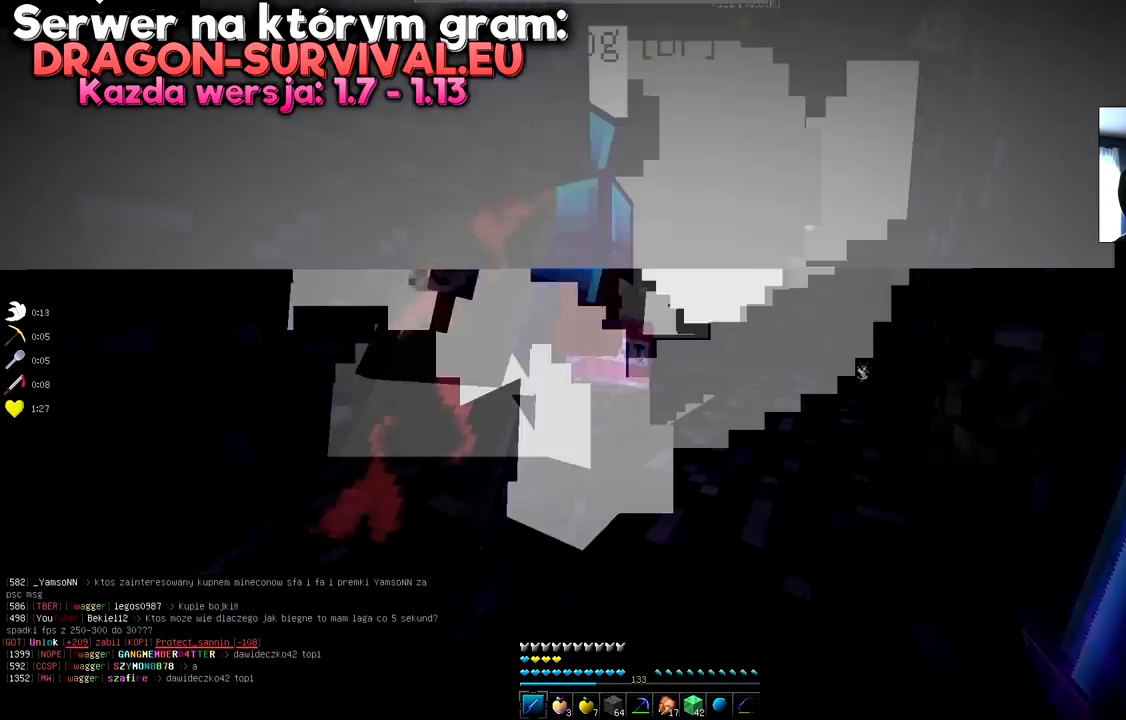
{"keys": ["d", "space", "w"], "mouse": [], "events": [[17, "w", "down"], [217, "w", "up"], [251, "space", "down"], [334, "d", "down"], [334, "w", "down"]]}
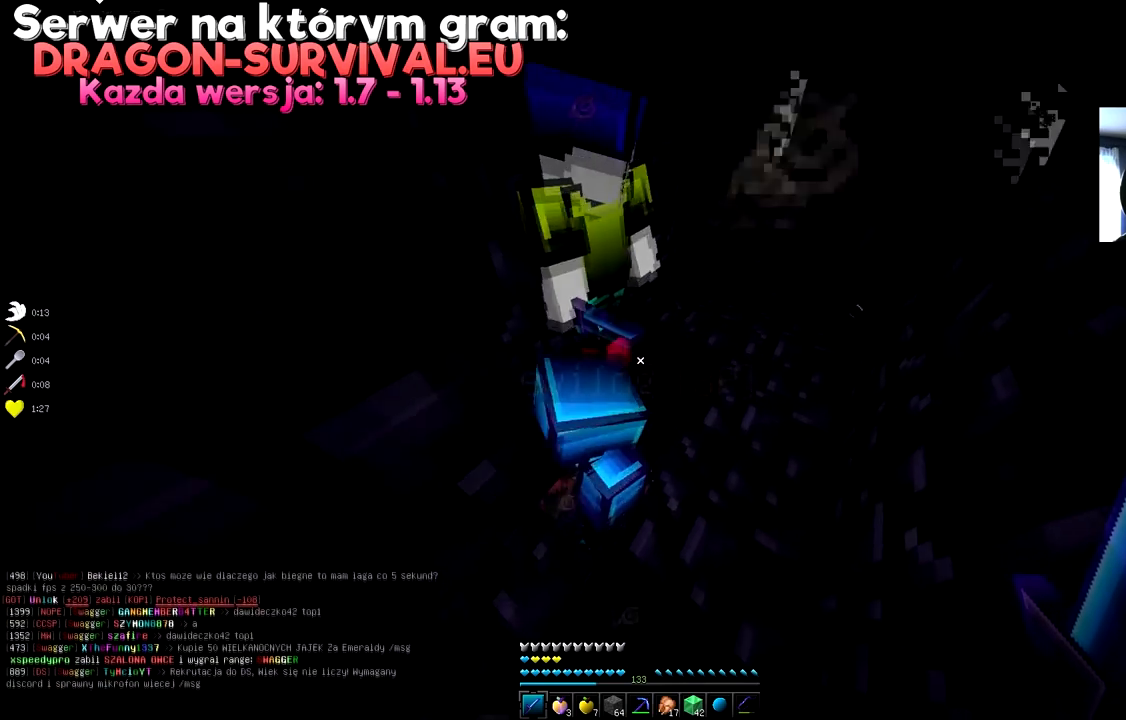
{"keys": ["w"], "mouse": [], "events": [[50, "space", "up"], [117, "w", "up"], [167, "d", "up"], [350, "w", "down"]]}
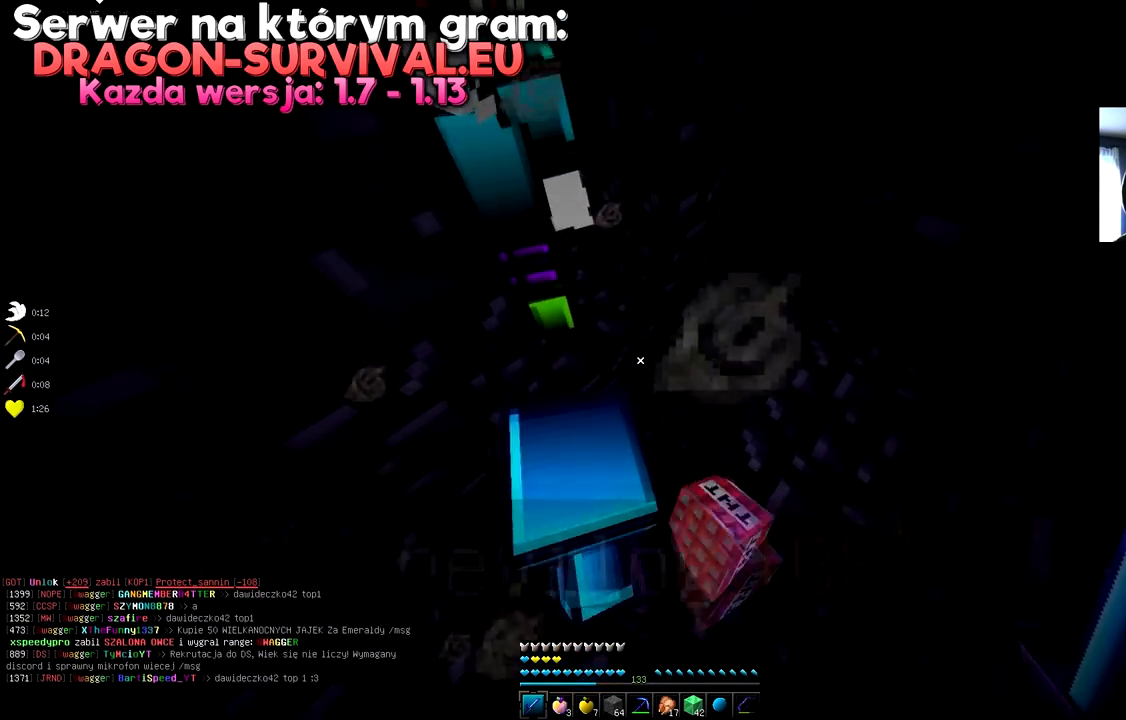
{"keys": ["s"], "mouse": [], "events": [[34, "w", "up"], [451, "s", "down"]]}
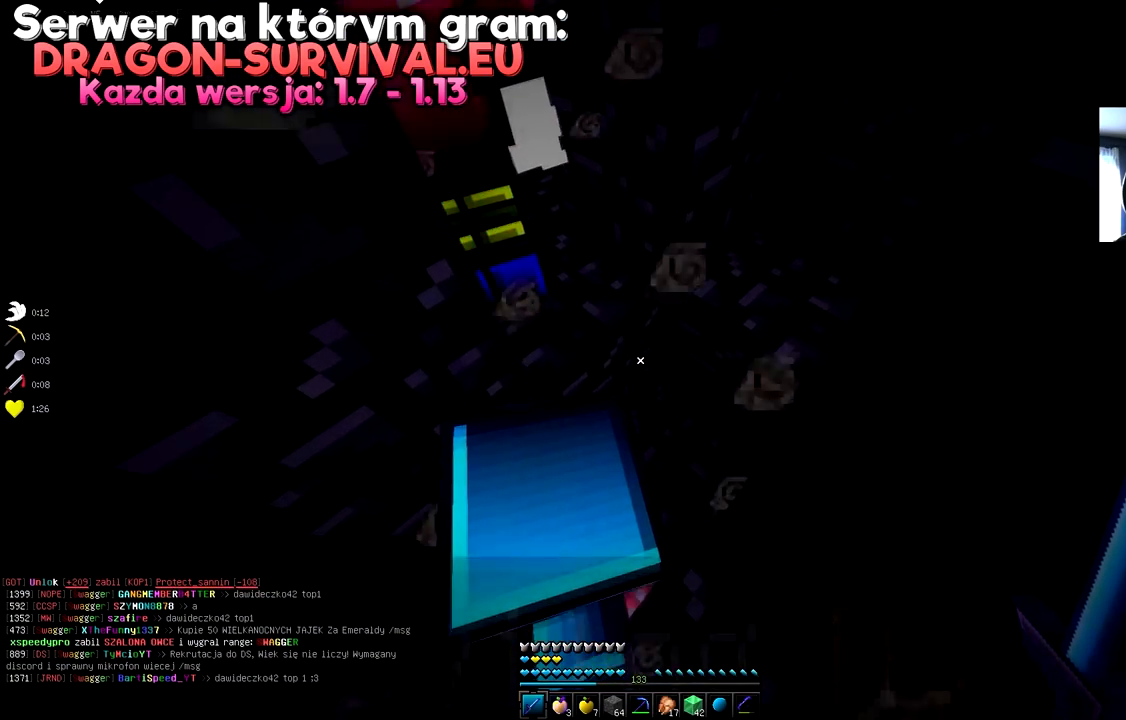
{"keys": ["s"], "mouse": [], "events": []}
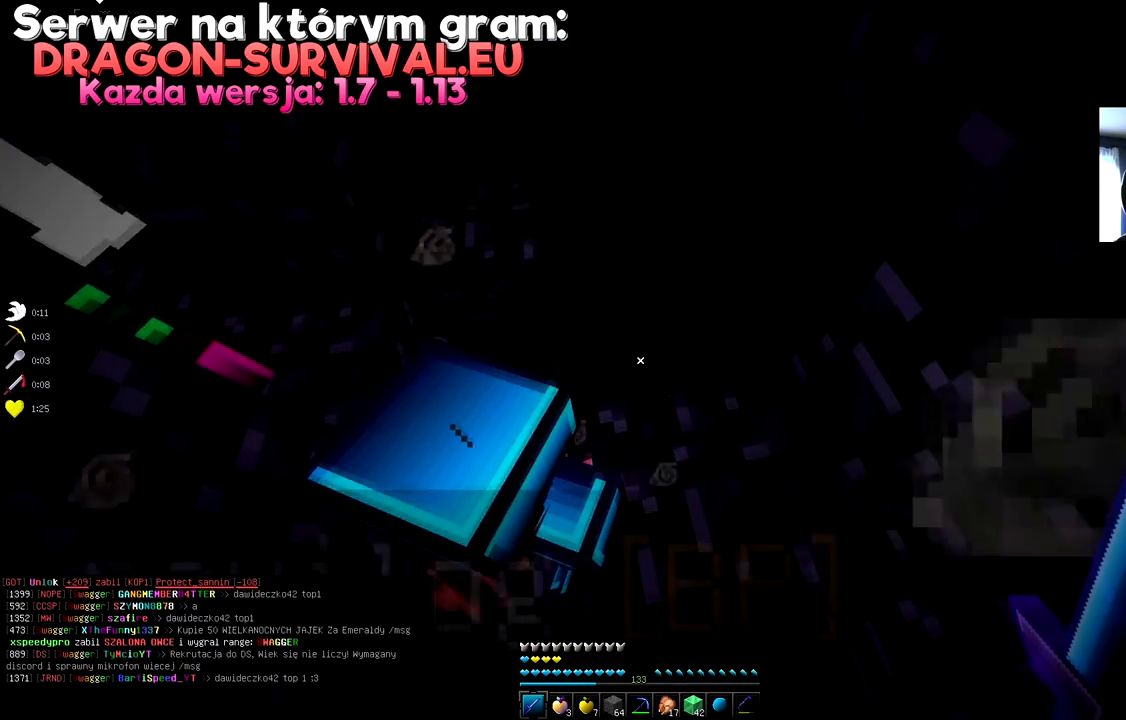
{"keys": ["s"], "mouse": [], "events": []}
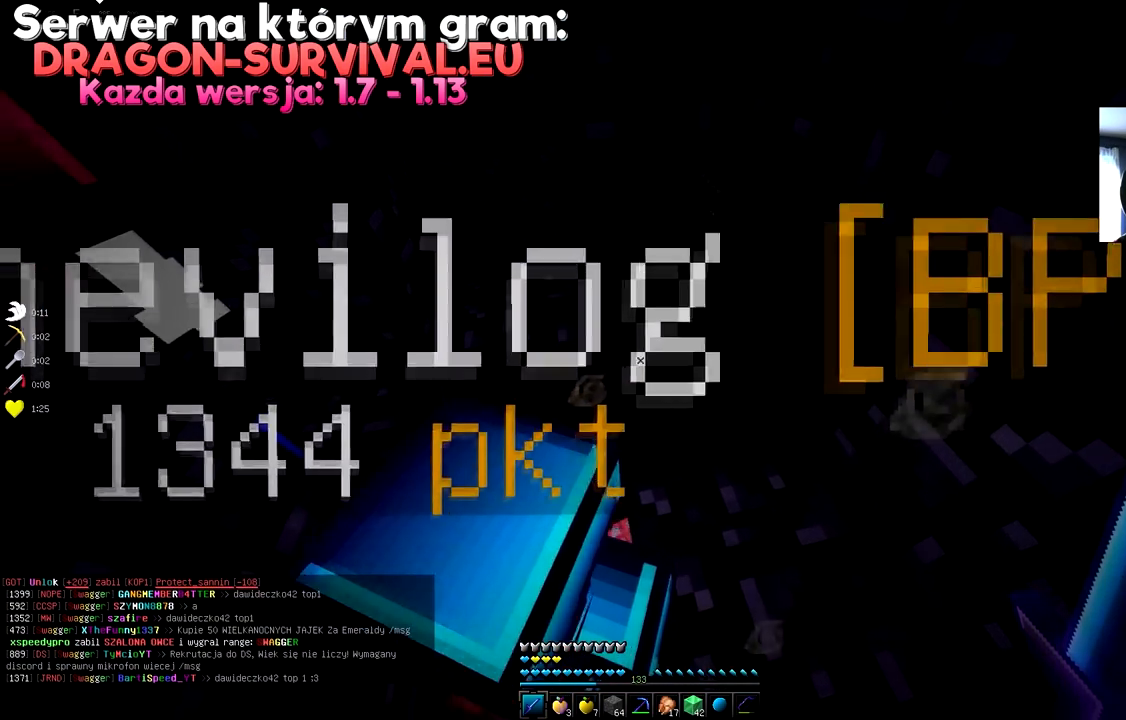
{"keys": ["s"], "mouse": [], "events": []}
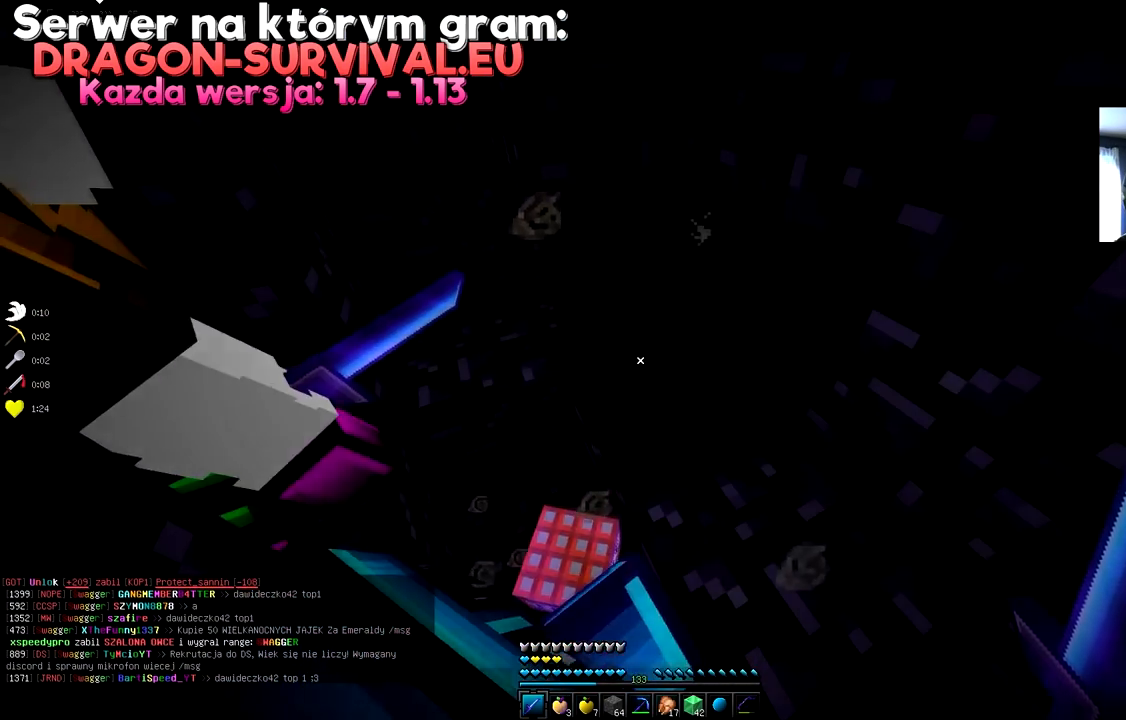
{"keys": ["s"], "mouse": [], "events": []}
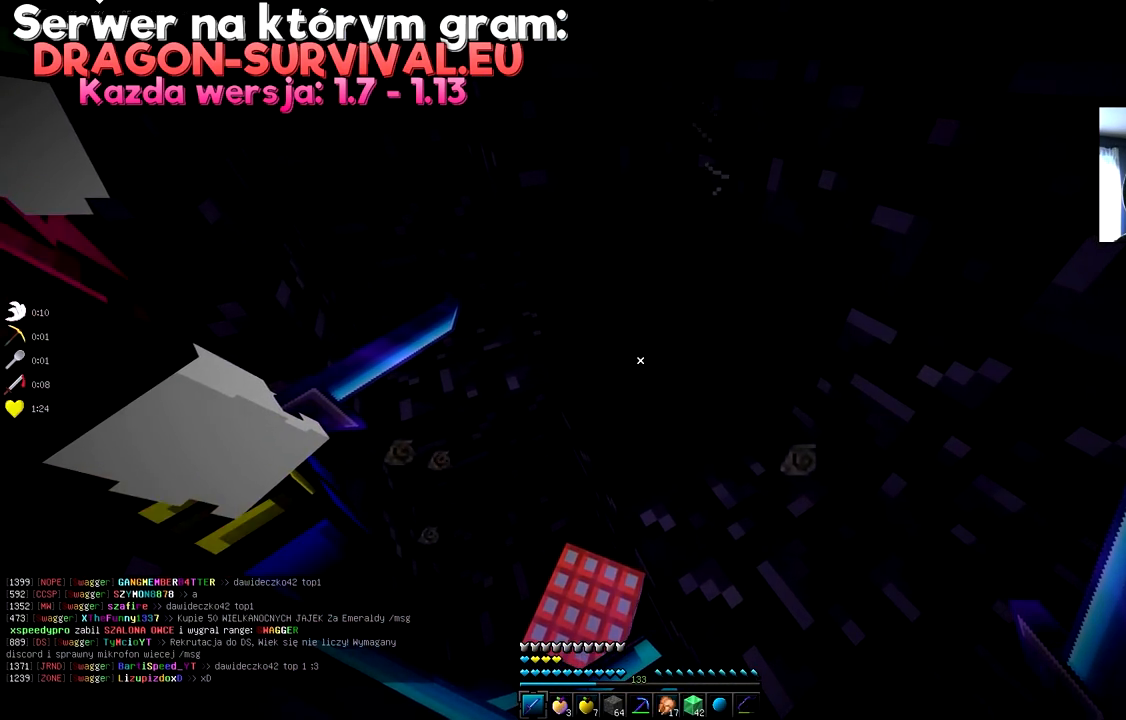
{"keys": ["s"], "mouse": [], "events": []}